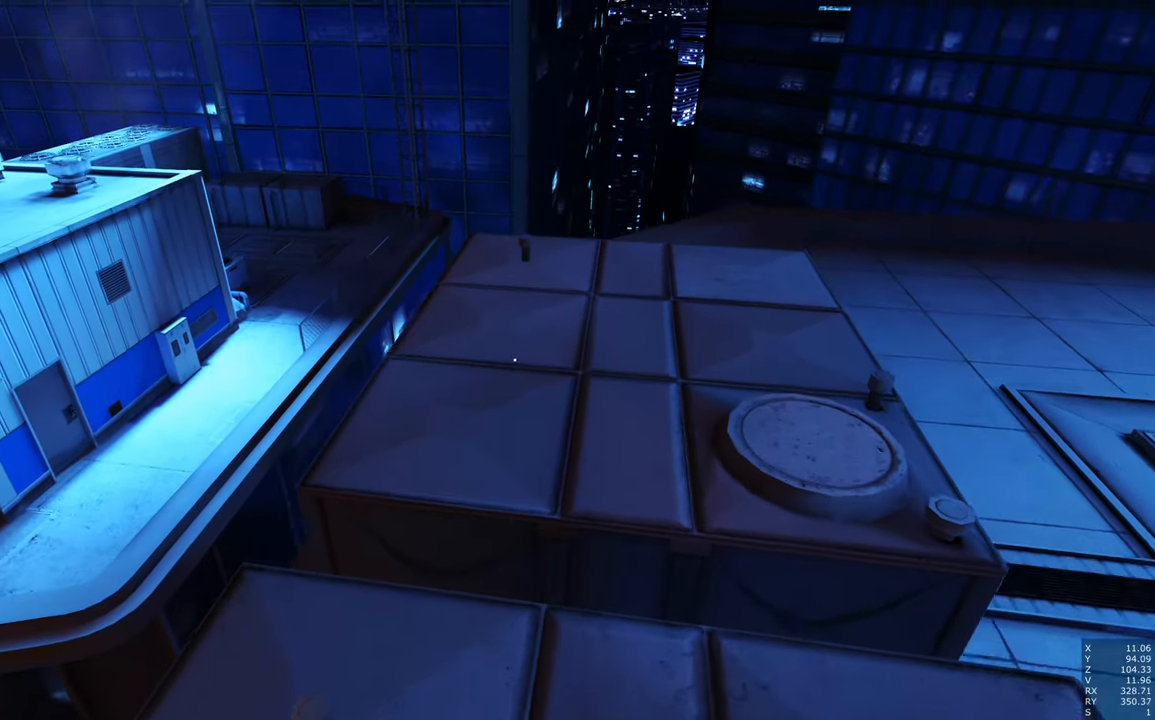
Gameplay with keyboard and mouse; each line is a JSON object with the keys and mouse buttons held at the frame after it. "events" lists presses ("down") and releases ("up") of "a", "c", "ctrl", "d", "e", "escape", "f", "q", "s", "shift", "space", "tab", "w", "z", "mouse_left" and "mouse_right" between this image and that frame as [ms after this image, input, new state], when the widget could be followed in between. "mouse_left", "mouse_right" = the "left", "right" buttons of the "mouse" list. No other keys are recorded. Mouse movement is not recorded.
{"keys": ["w"], "mouse": ["right"], "events": []}
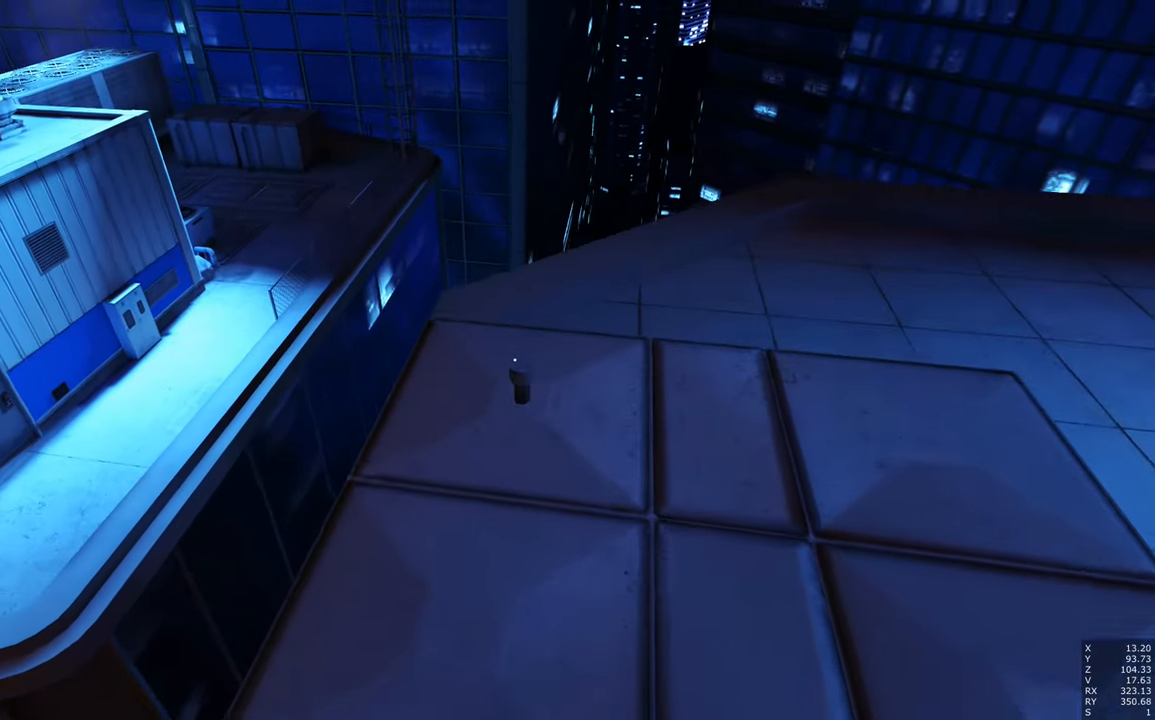
{"keys": ["a", "space", "w"], "mouse": [], "events": [[17, "mouse_right", "up"], [67, "mouse_right", "down"], [200, "mouse_right", "up"], [300, "a", "down"], [484, "space", "down"]]}
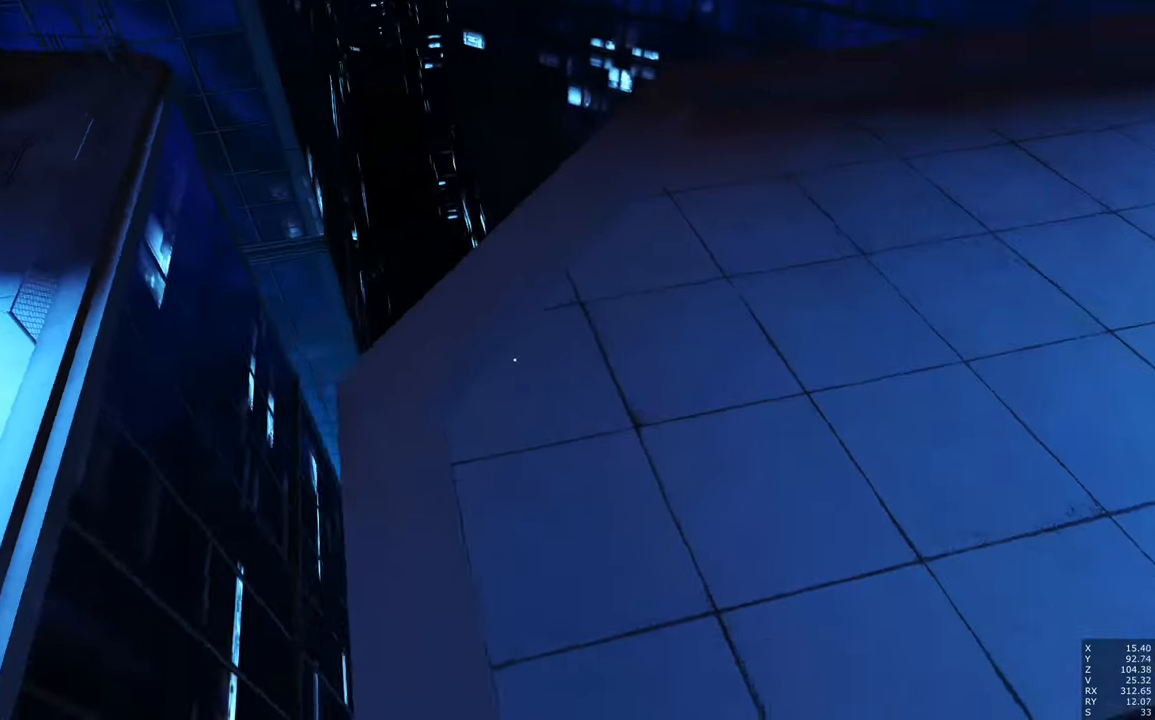
{"keys": ["w"], "mouse": [], "events": [[284, "a", "up"], [284, "space", "up"]]}
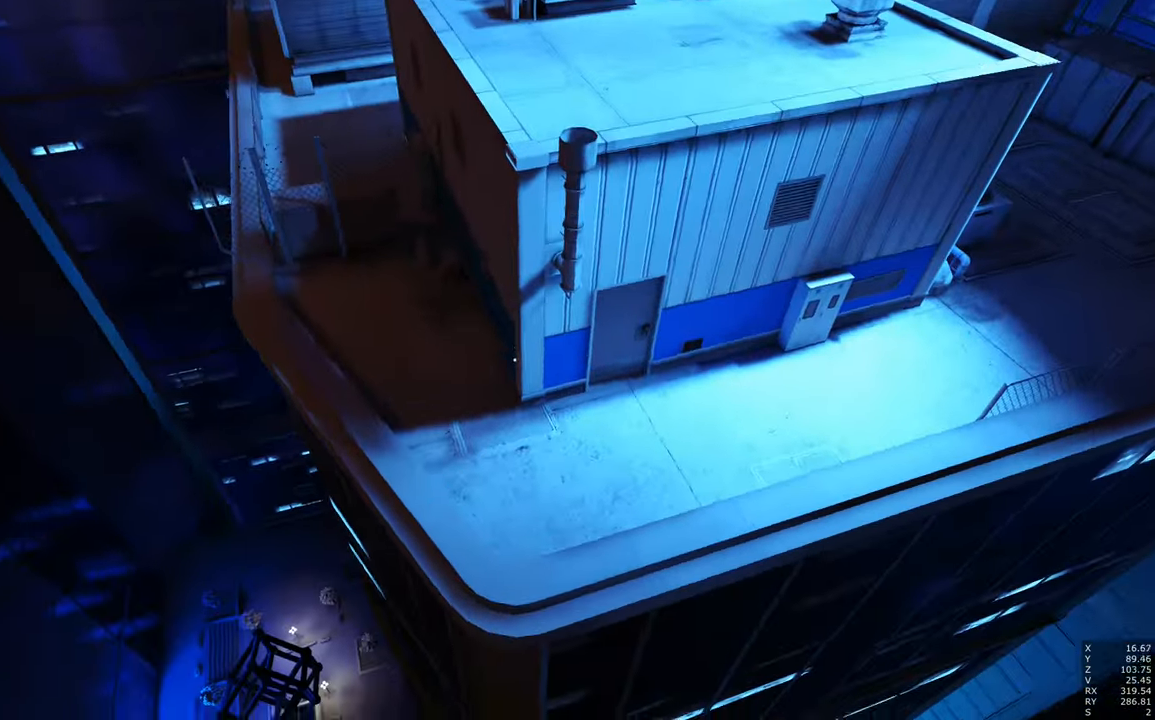
{"keys": [], "mouse": [], "events": [[67, "w", "up"]]}
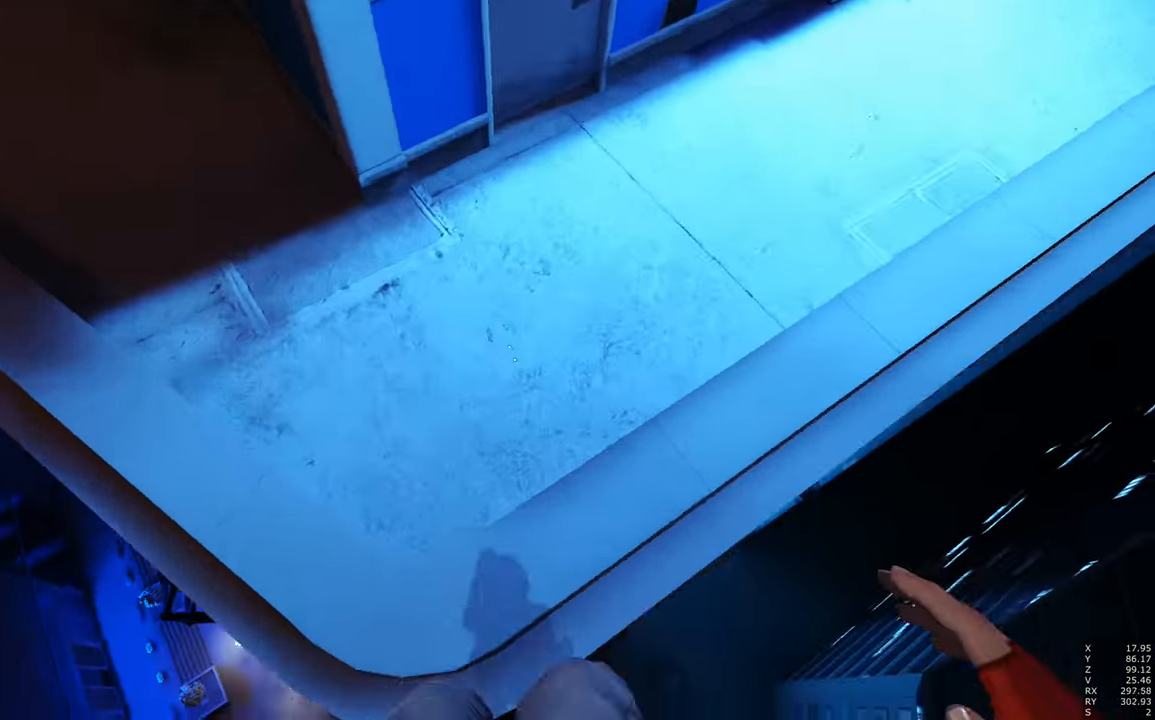
{"keys": [], "mouse": [], "events": [[117, "shift", "down"], [250, "shift", "up"]]}
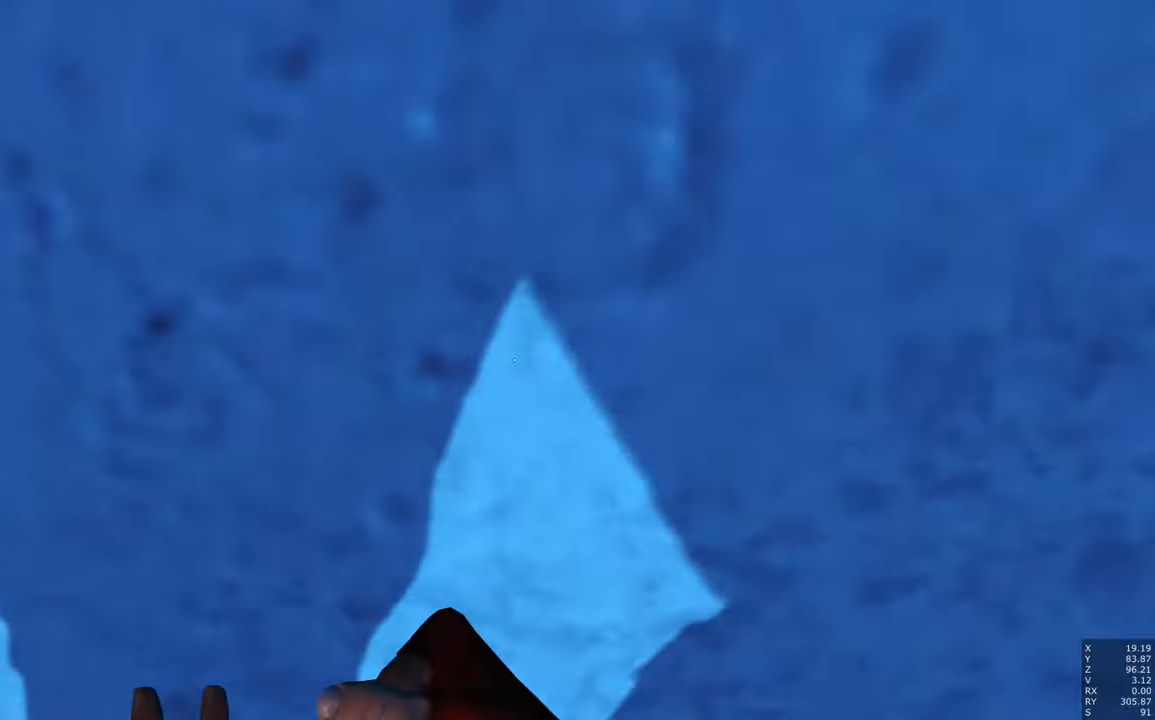
{"keys": [], "mouse": ["left", "right"], "events": [[367, "mouse_left", "down"], [367, "mouse_right", "down"], [417, "mouse_left", "up"], [417, "mouse_right", "up"], [500, "mouse_left", "down"], [500, "mouse_right", "down"]]}
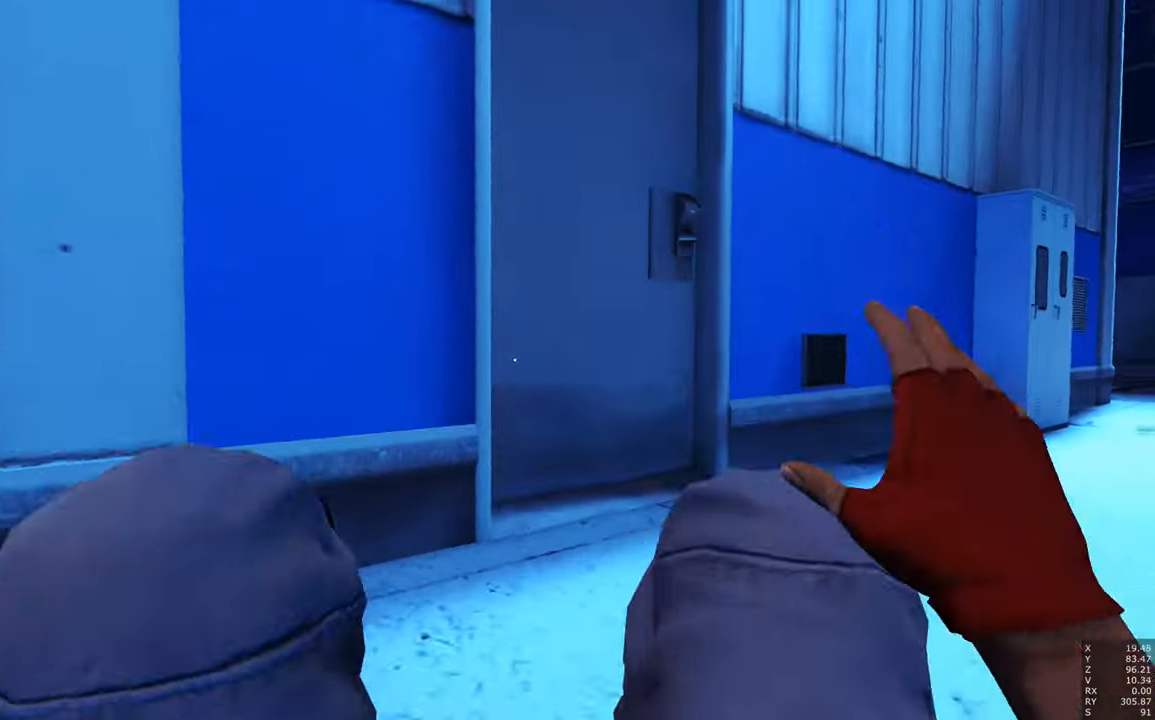
{"keys": ["a", "s"], "mouse": [], "events": [[100, "mouse_right", "up"], [150, "mouse_left", "up"], [384, "s", "down"], [434, "a", "down"]]}
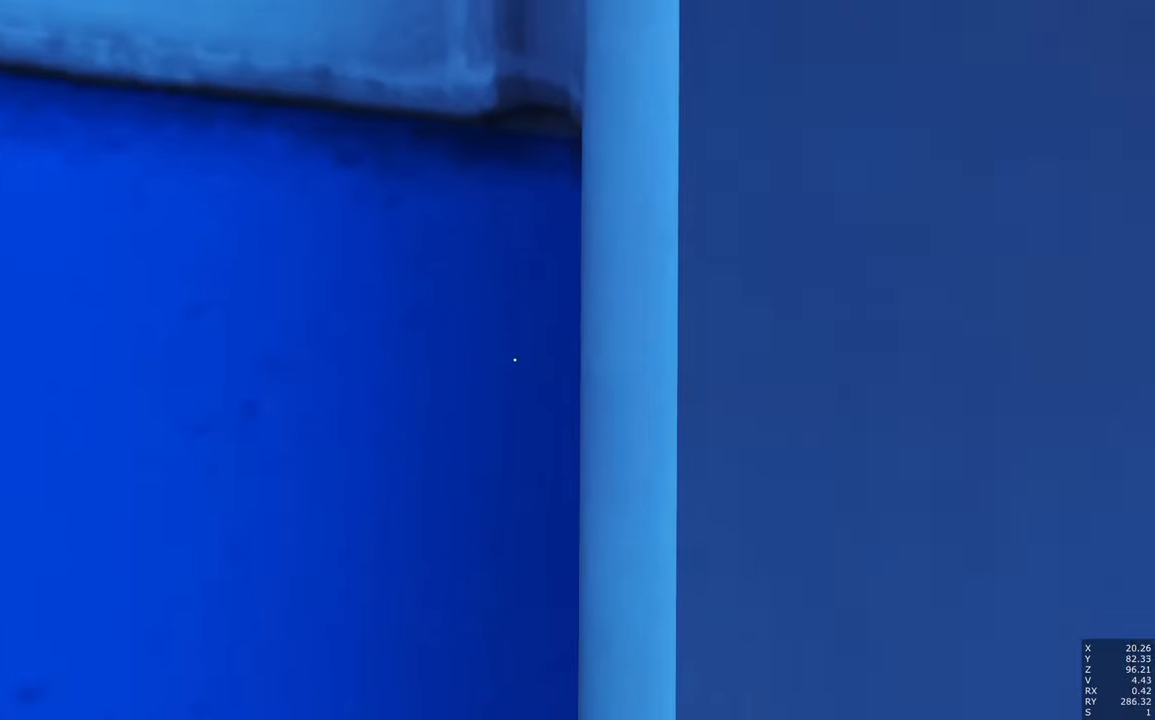
{"keys": ["a"], "mouse": [], "events": [[350, "s", "up"]]}
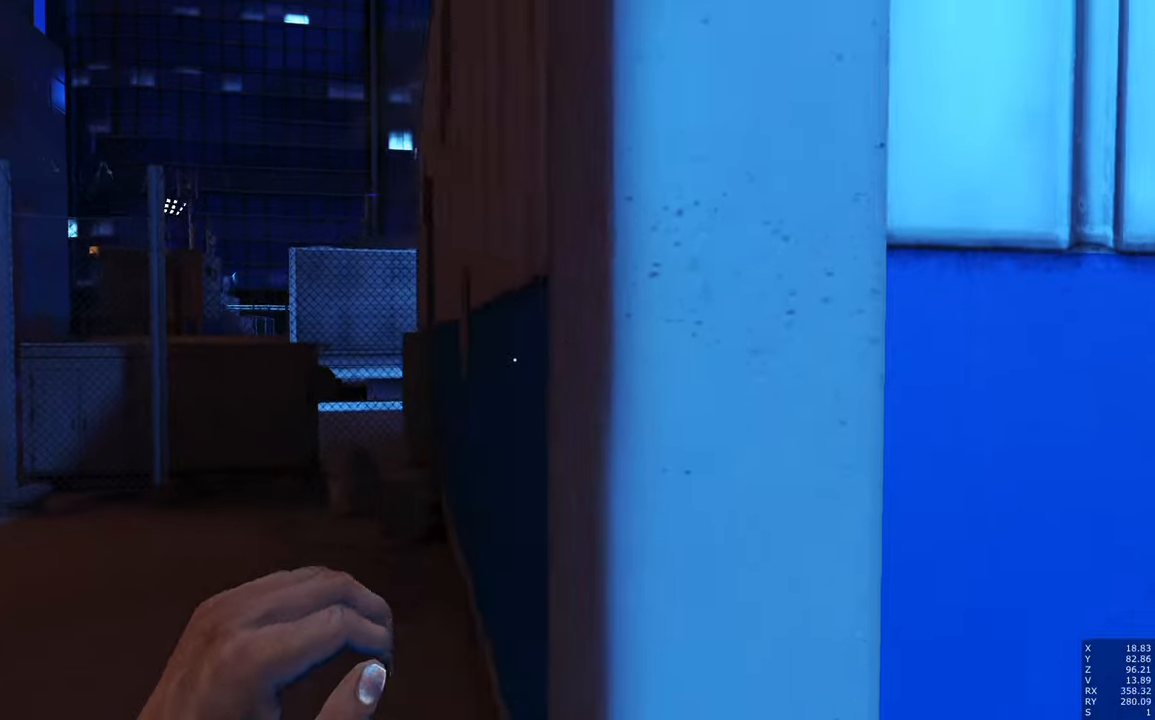
{"keys": ["w"], "mouse": [], "events": [[50, "w", "down"], [233, "a", "up"]]}
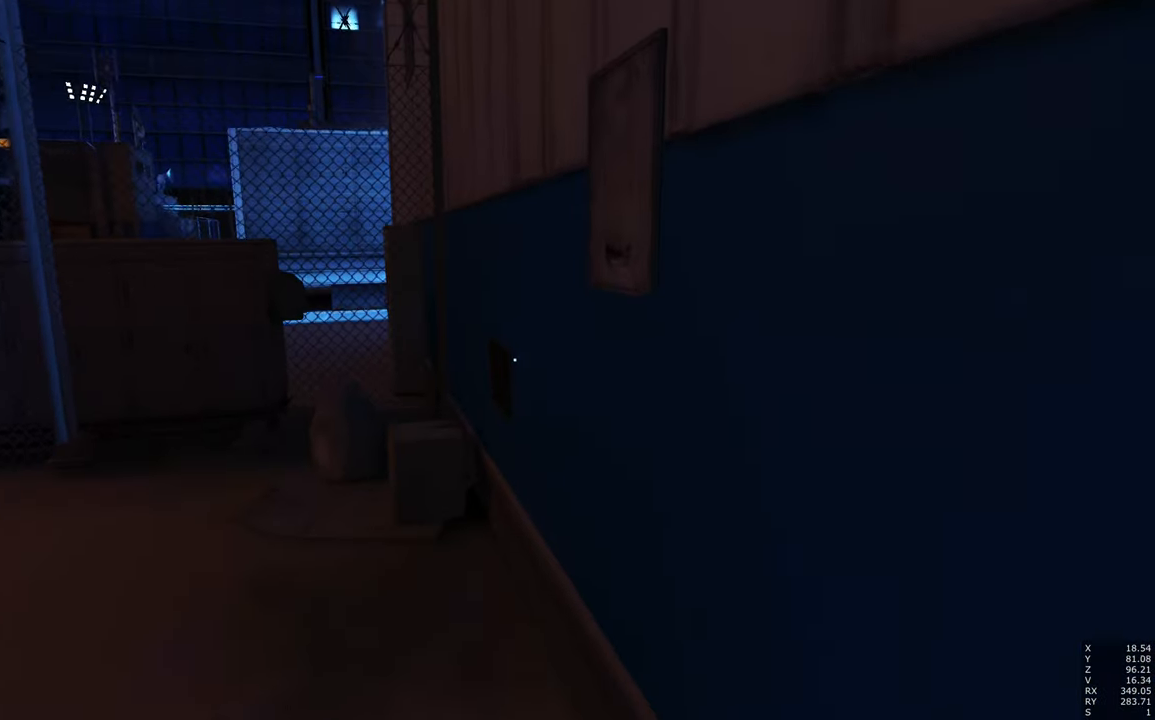
{"keys": ["w"], "mouse": [], "events": [[100, "space", "down"], [250, "space", "up"]]}
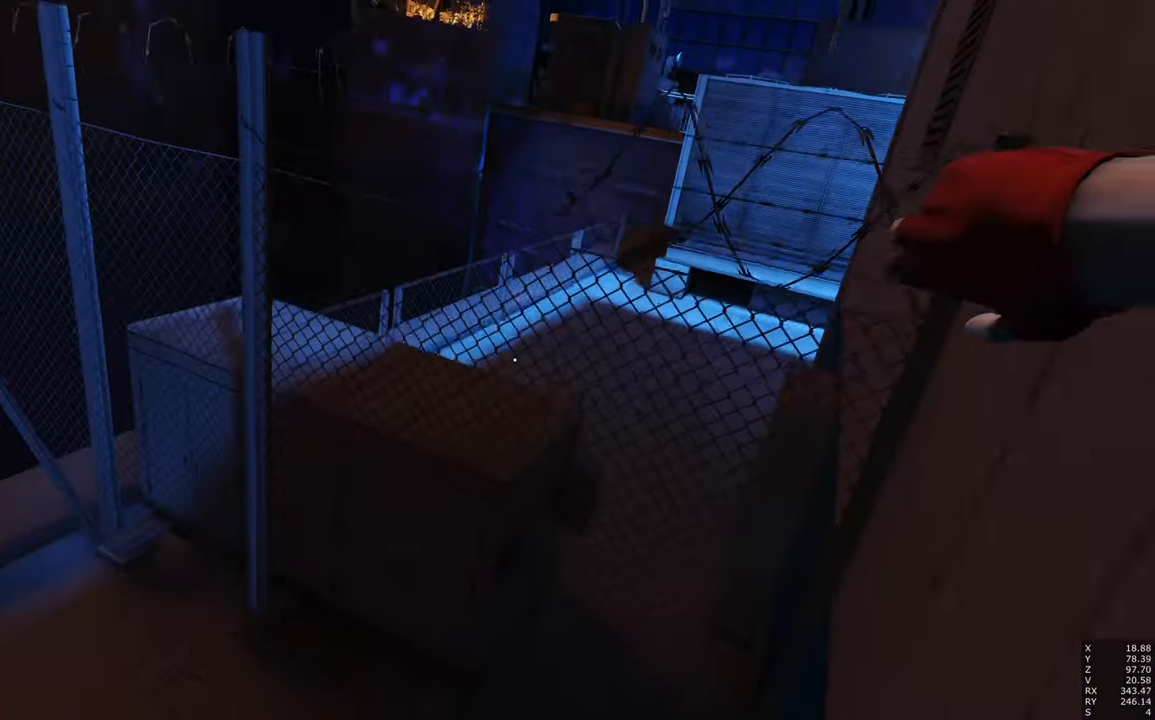
{"keys": [], "mouse": [], "events": [[116, "space", "down"], [150, "shift", "down"], [350, "space", "up"], [400, "shift", "up"], [500, "w", "up"]]}
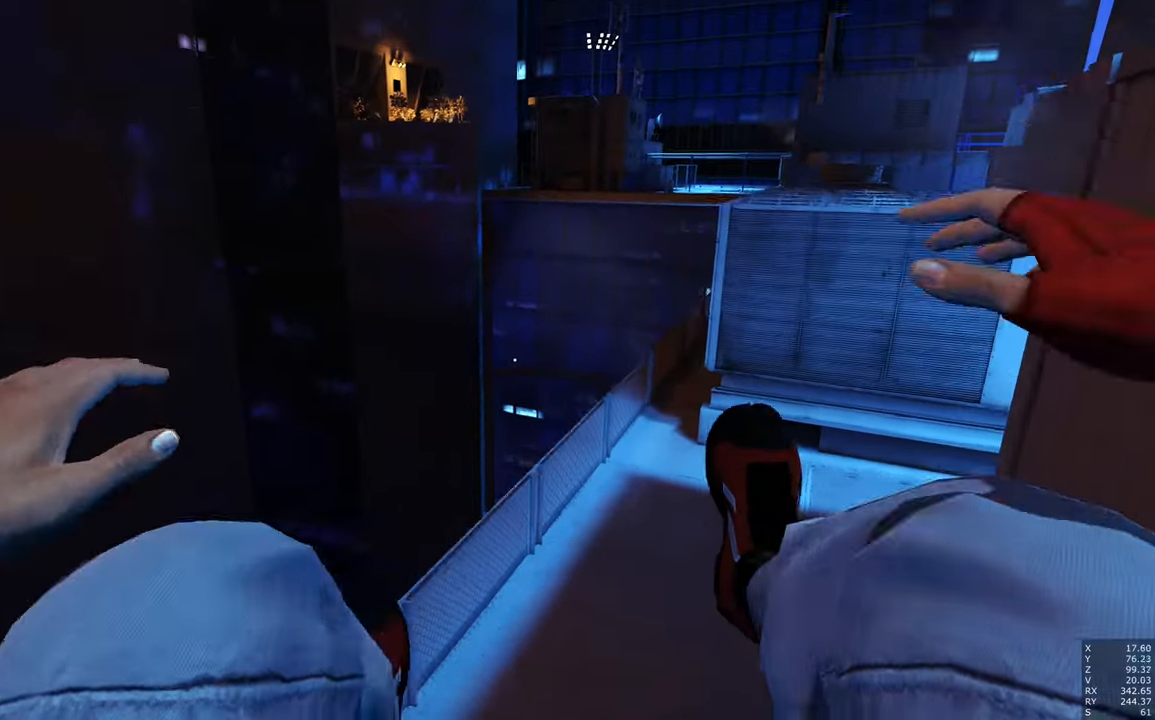
{"keys": [], "mouse": [], "events": []}
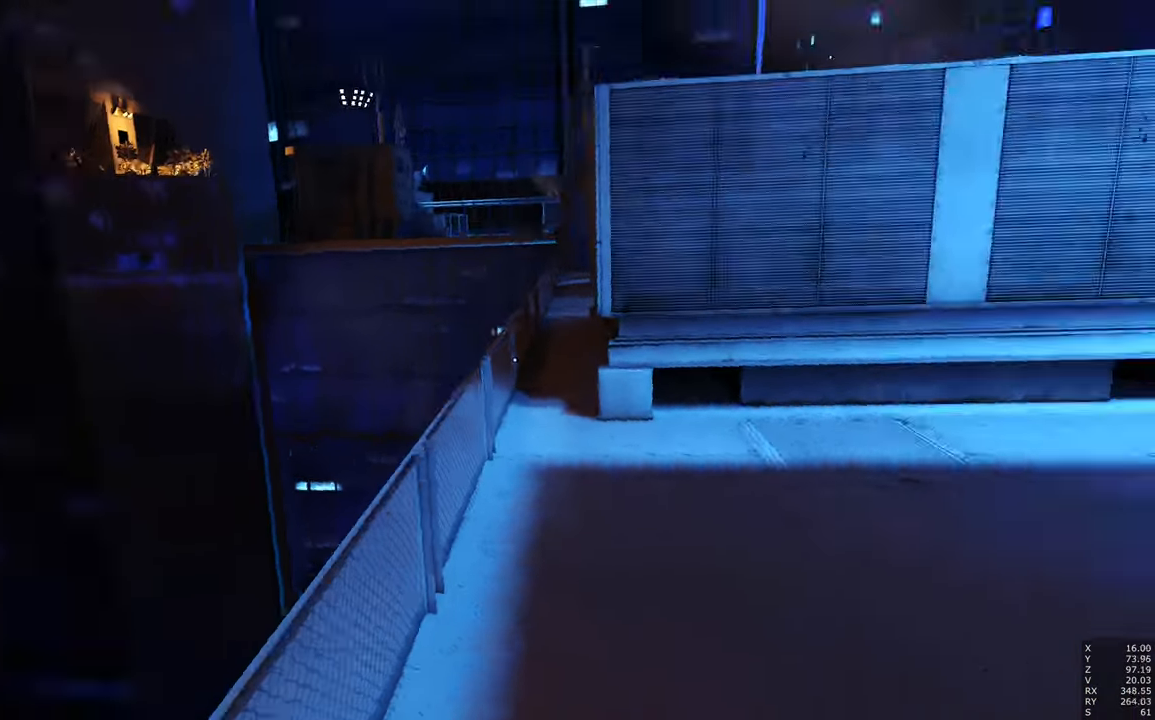
{"keys": [], "mouse": [], "events": []}
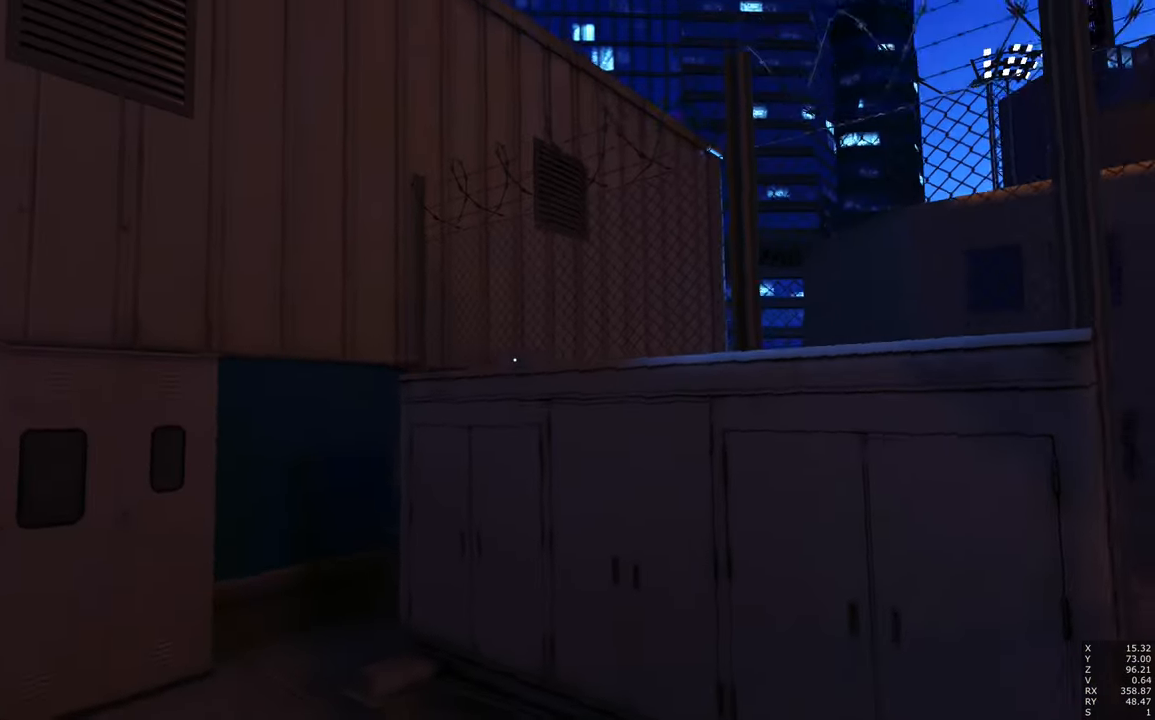
{"keys": [], "mouse": [], "events": []}
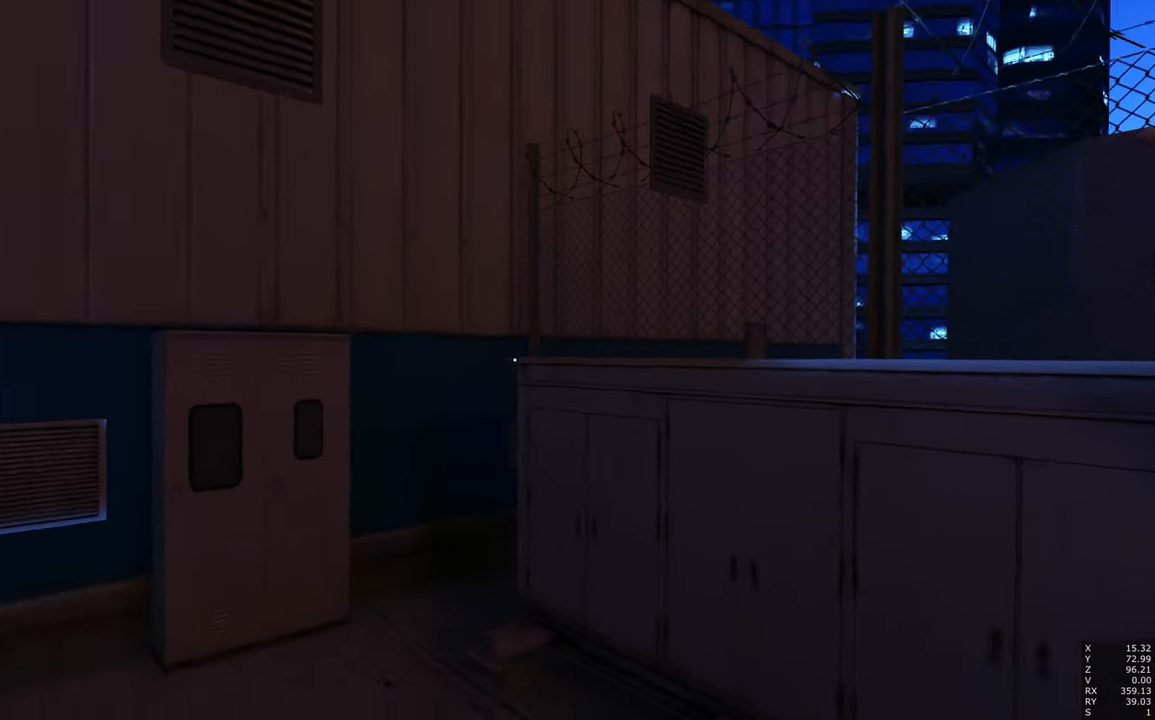
{"keys": [], "mouse": [], "events": [[216, "d", "down"], [416, "d", "up"]]}
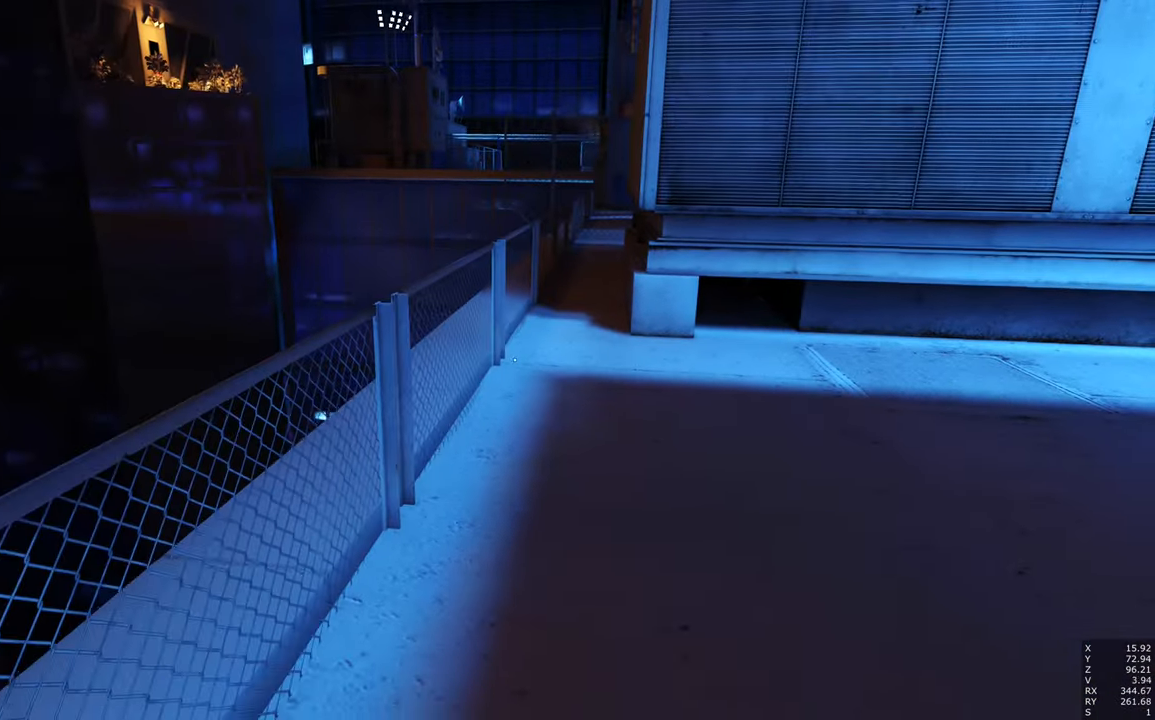
{"keys": ["s"], "mouse": [], "events": [[383, "s", "down"]]}
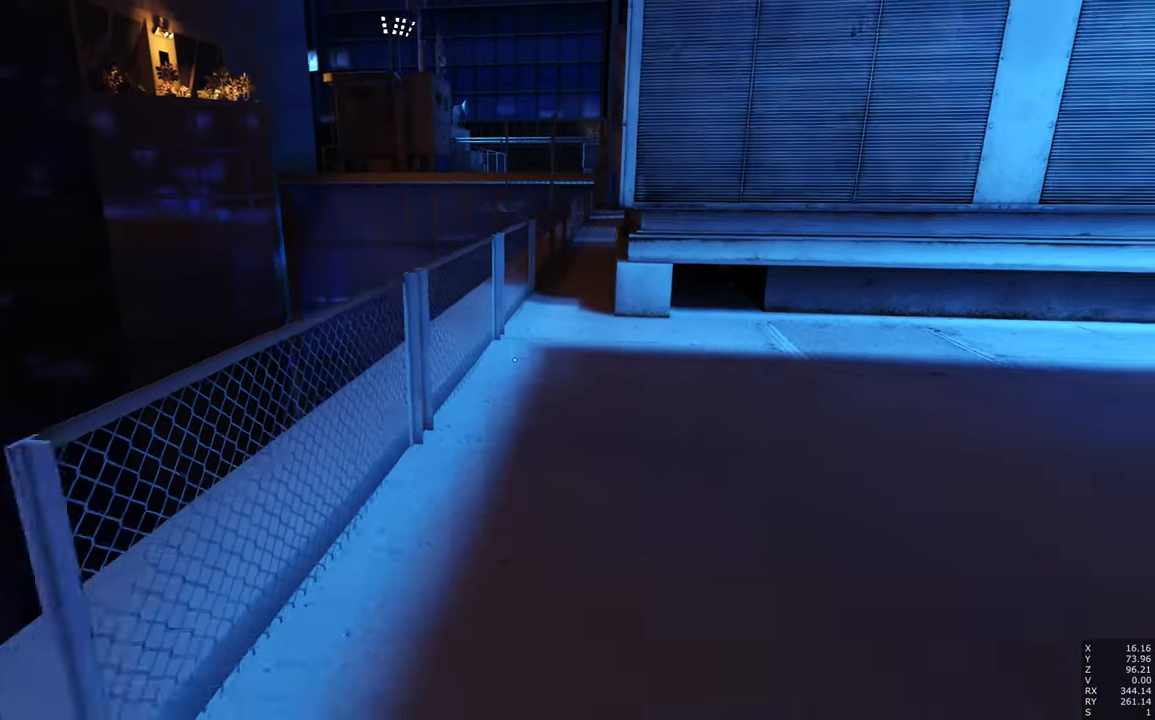
{"keys": [], "mouse": [], "events": [[166, "s", "up"]]}
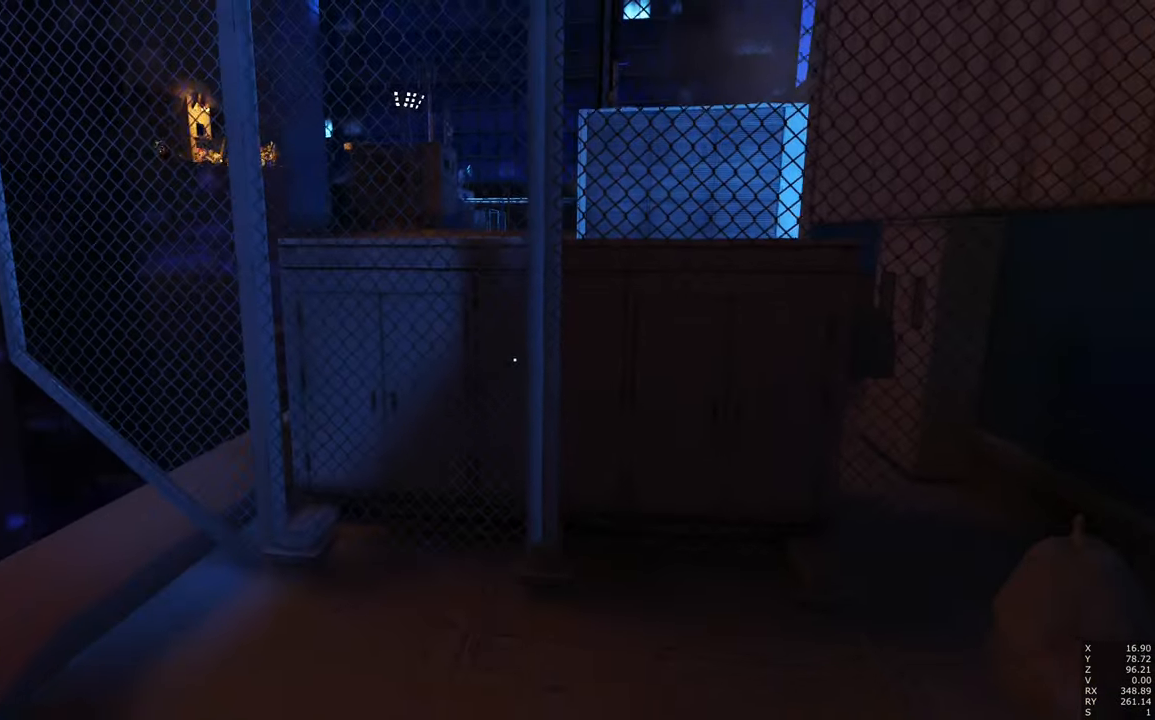
{"keys": ["s"], "mouse": [], "events": [[416, "s", "down"]]}
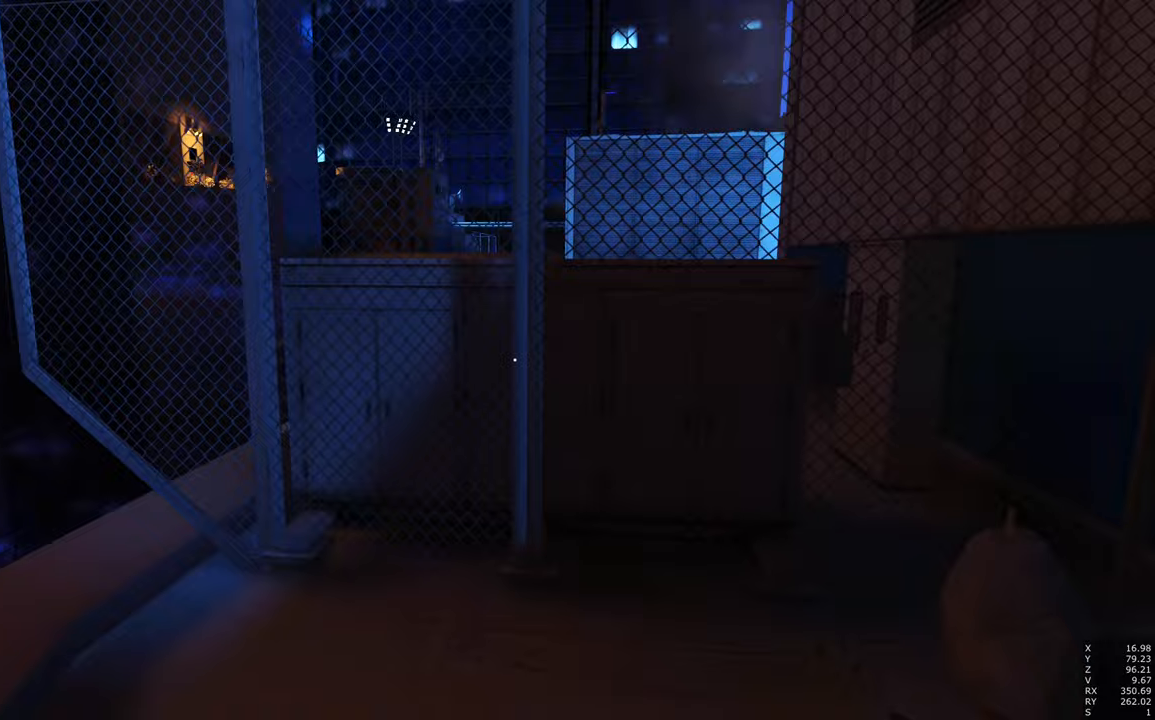
{"keys": [], "mouse": [], "events": [[150, "d", "down"], [250, "d", "up"], [300, "s", "up"]]}
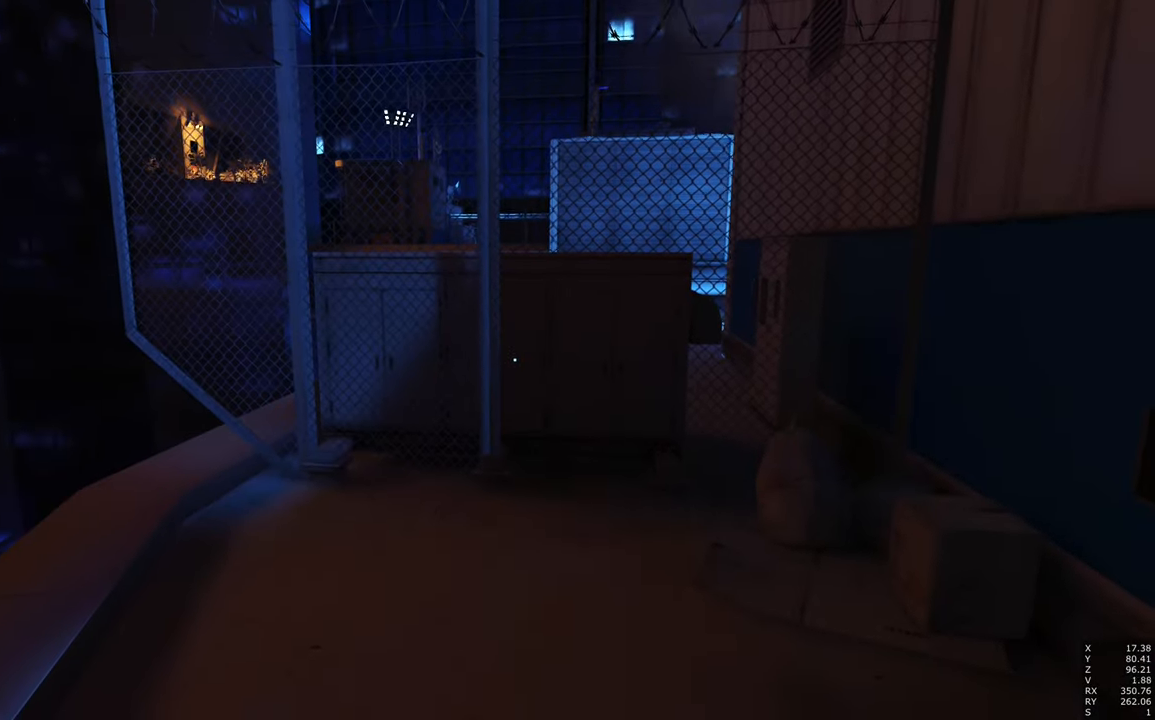
{"keys": [], "mouse": [], "events": []}
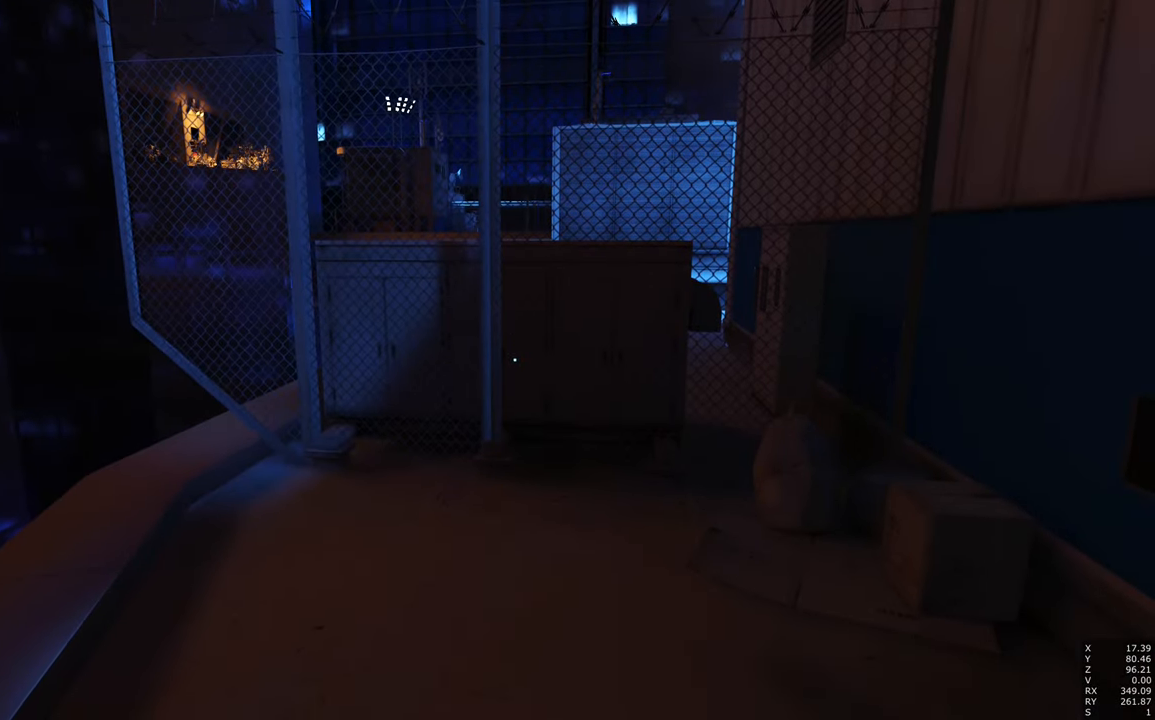
{"keys": [], "mouse": [], "events": []}
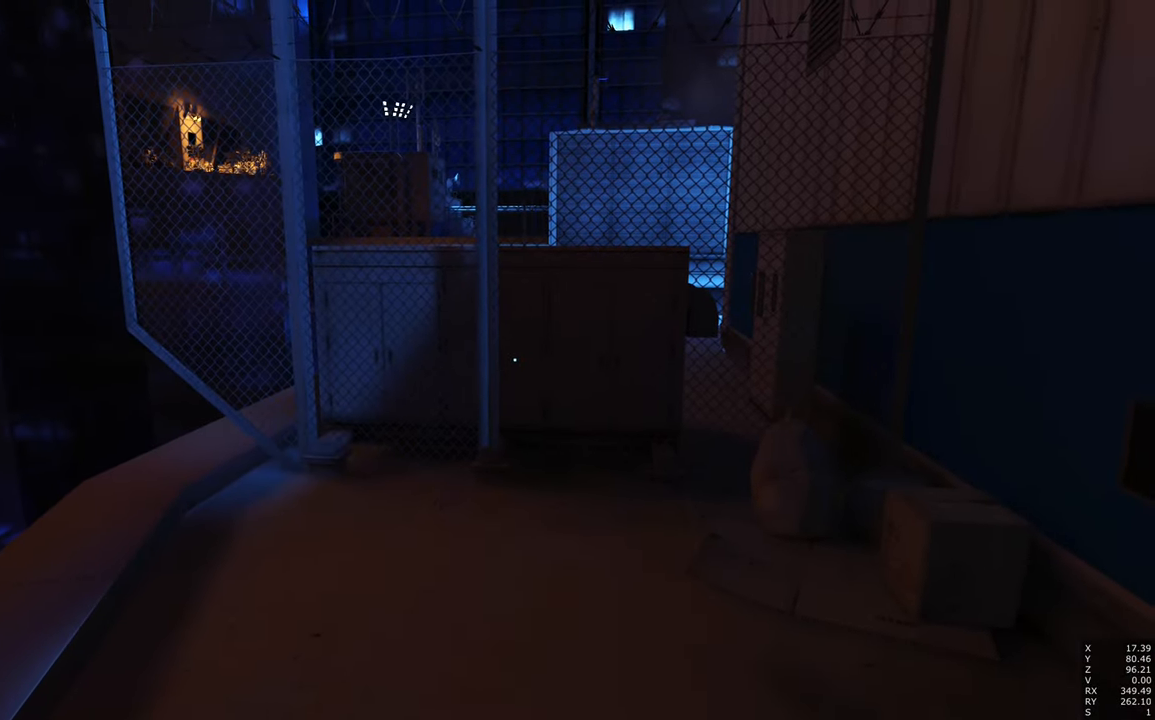
{"keys": ["d", "s"], "mouse": [], "events": [[100, "d", "down"], [100, "s", "down"]]}
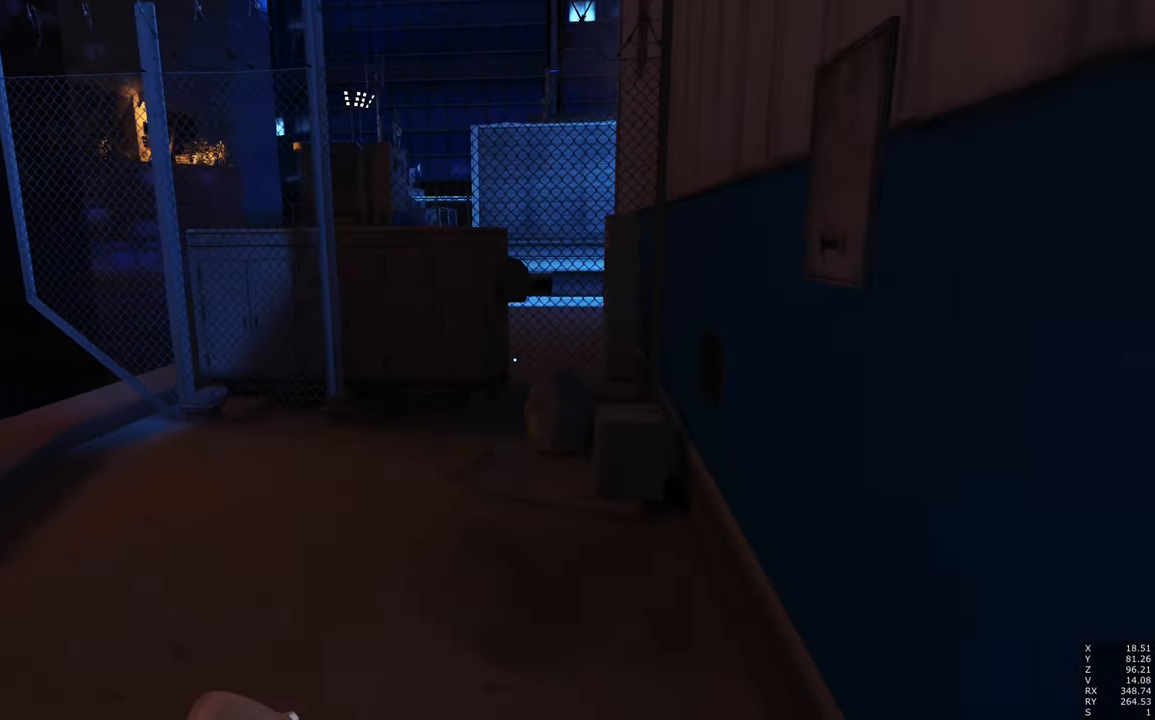
{"keys": ["s"], "mouse": [], "events": [[300, "d", "up"]]}
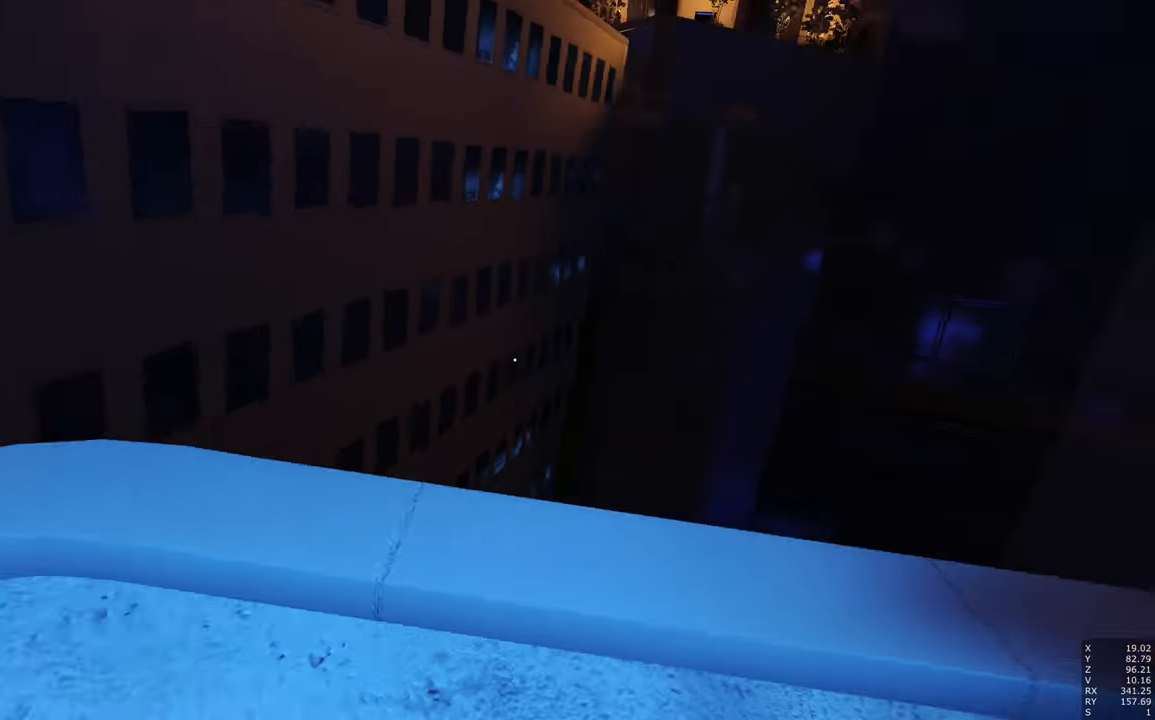
{"keys": ["space"], "mouse": [], "events": [[33, "s", "up"], [267, "space", "down"]]}
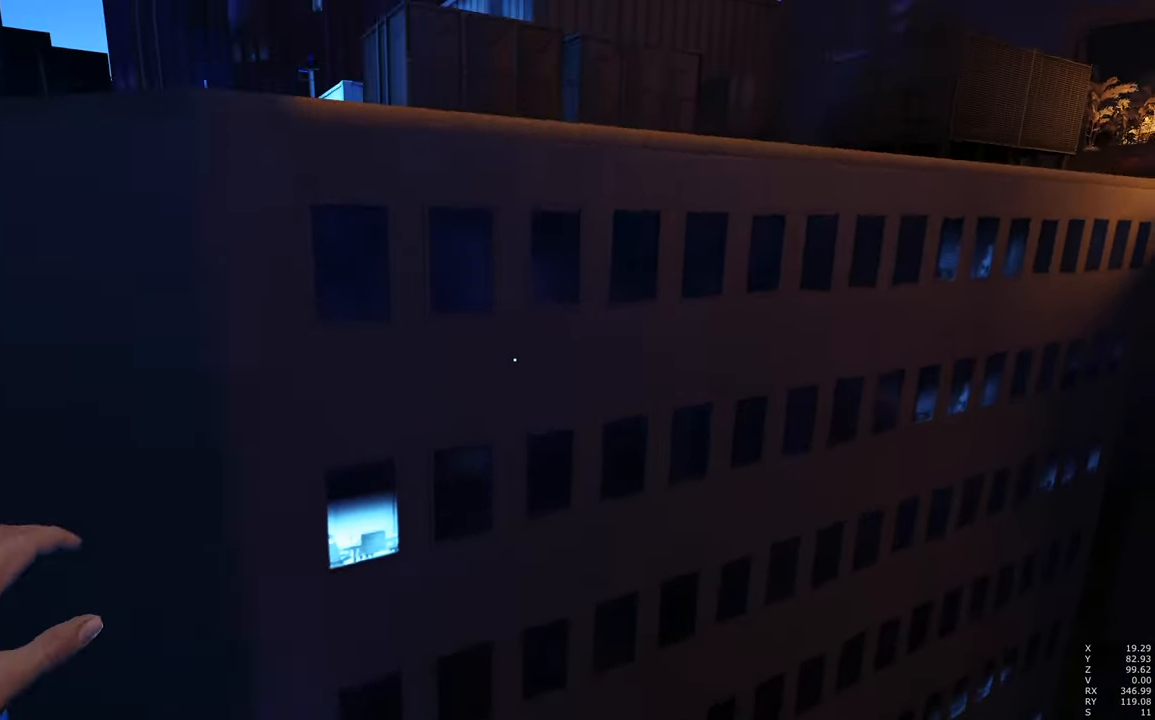
{"keys": ["a", "w"], "mouse": [], "events": [[17, "a", "down"], [17, "w", "down"], [333, "space", "up"]]}
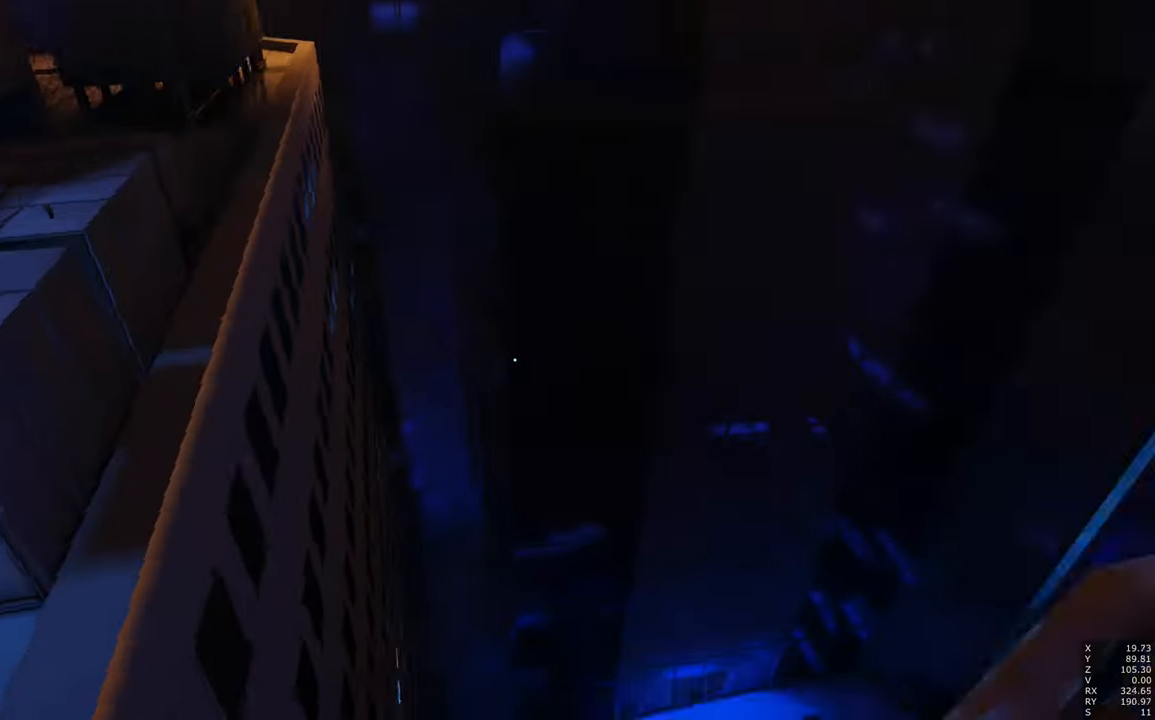
{"keys": ["w"], "mouse": [], "events": [[67, "a", "up"], [67, "w", "up"], [117, "shift", "down"], [250, "shift", "up"], [400, "w", "down"]]}
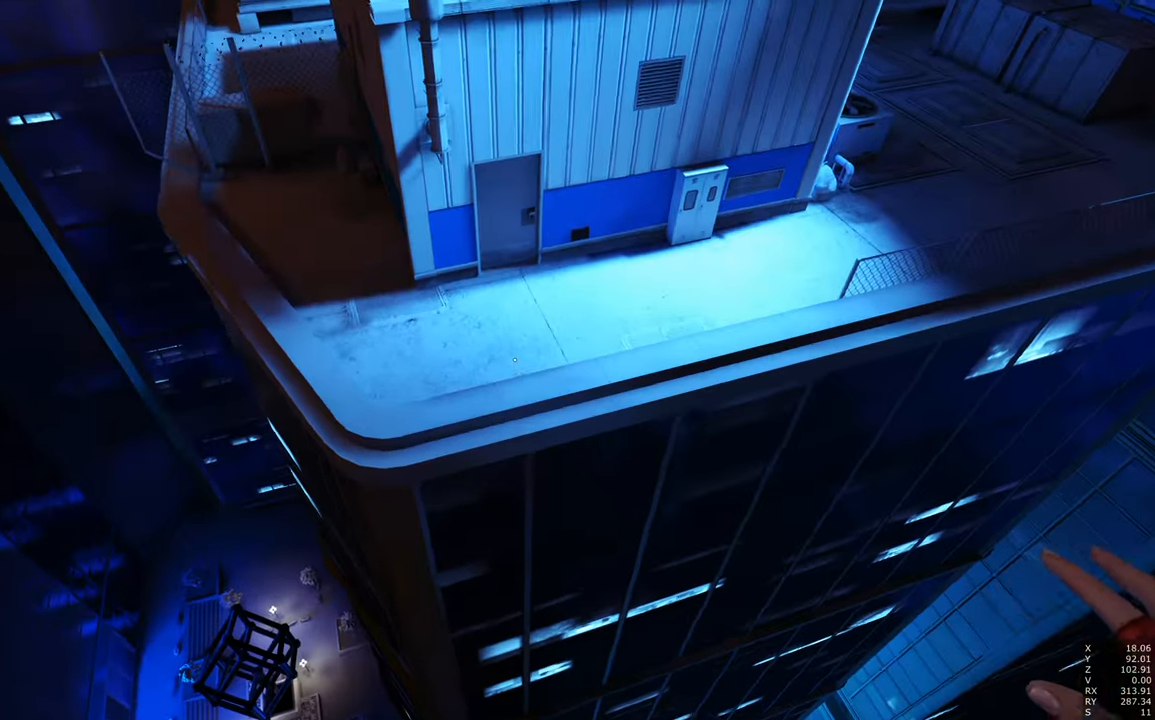
{"keys": [], "mouse": [], "events": [[33, "w", "up"], [183, "w", "down"], [283, "w", "up"]]}
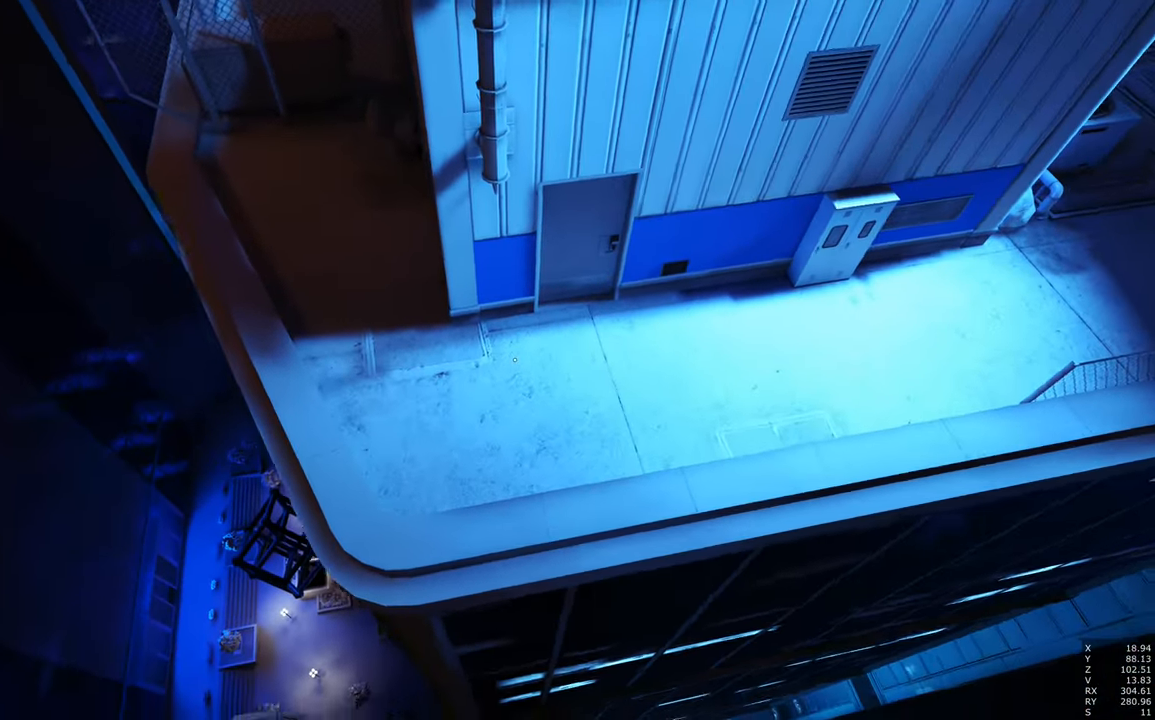
{"keys": ["w"], "mouse": [], "events": [[233, "w", "down"]]}
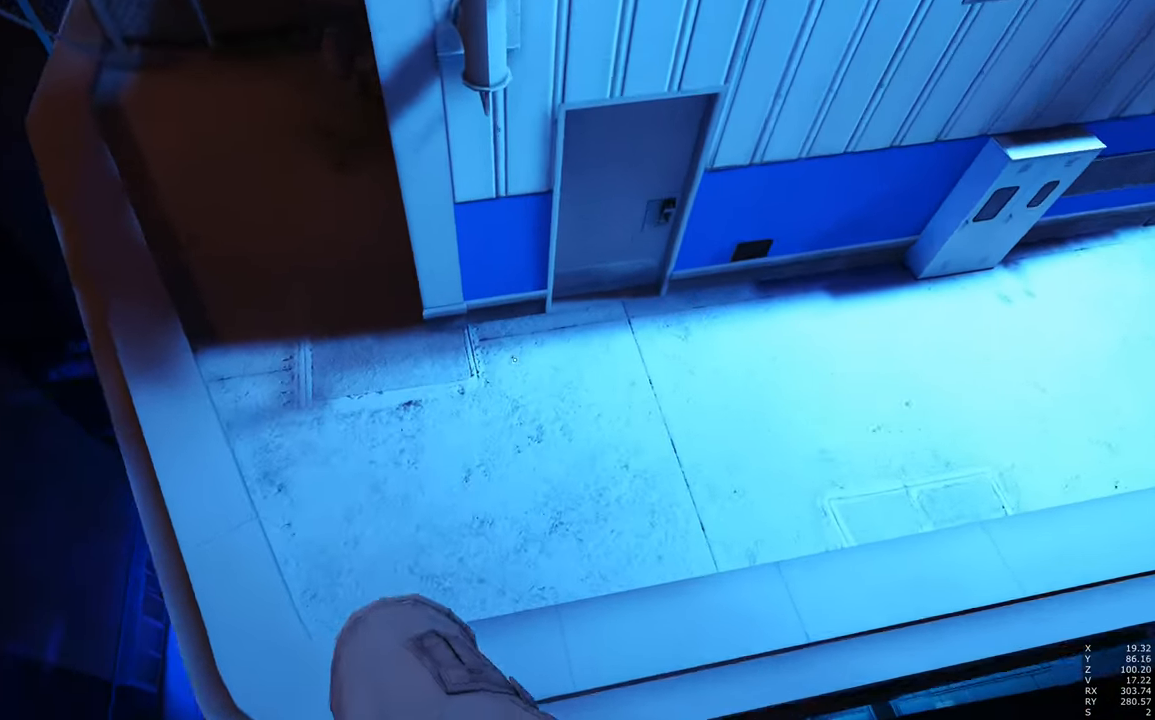
{"keys": [], "mouse": [], "events": [[300, "w", "up"]]}
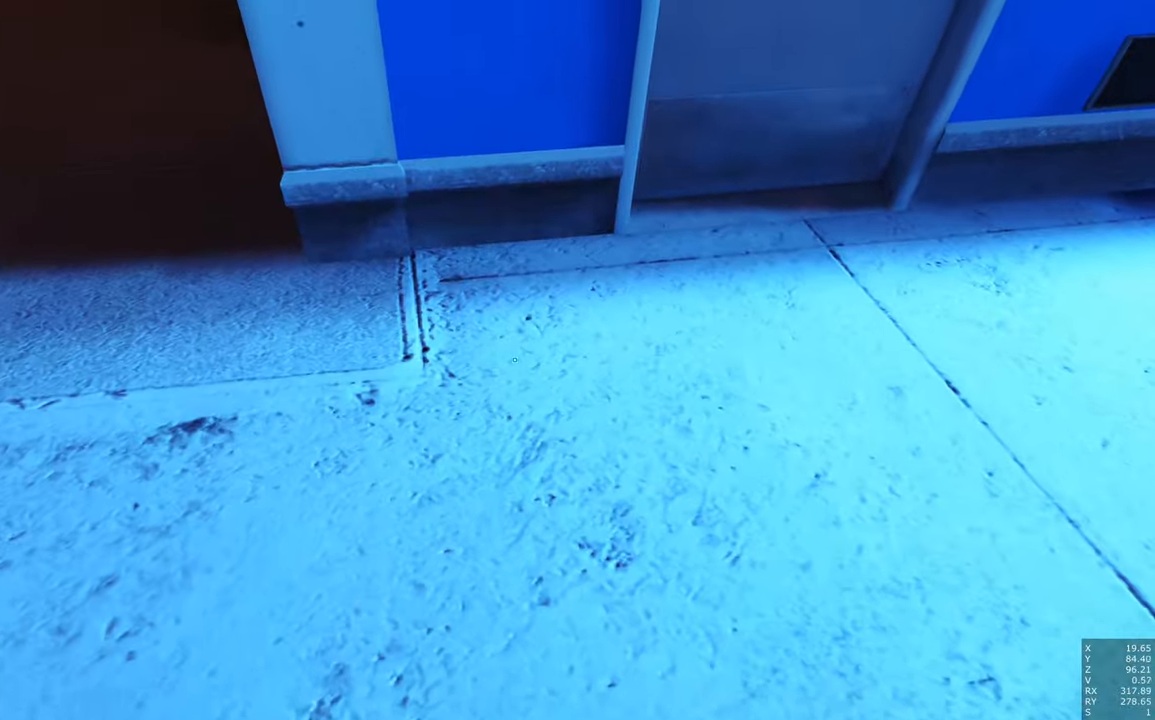
{"keys": ["w"], "mouse": [], "events": [[84, "w", "down"]]}
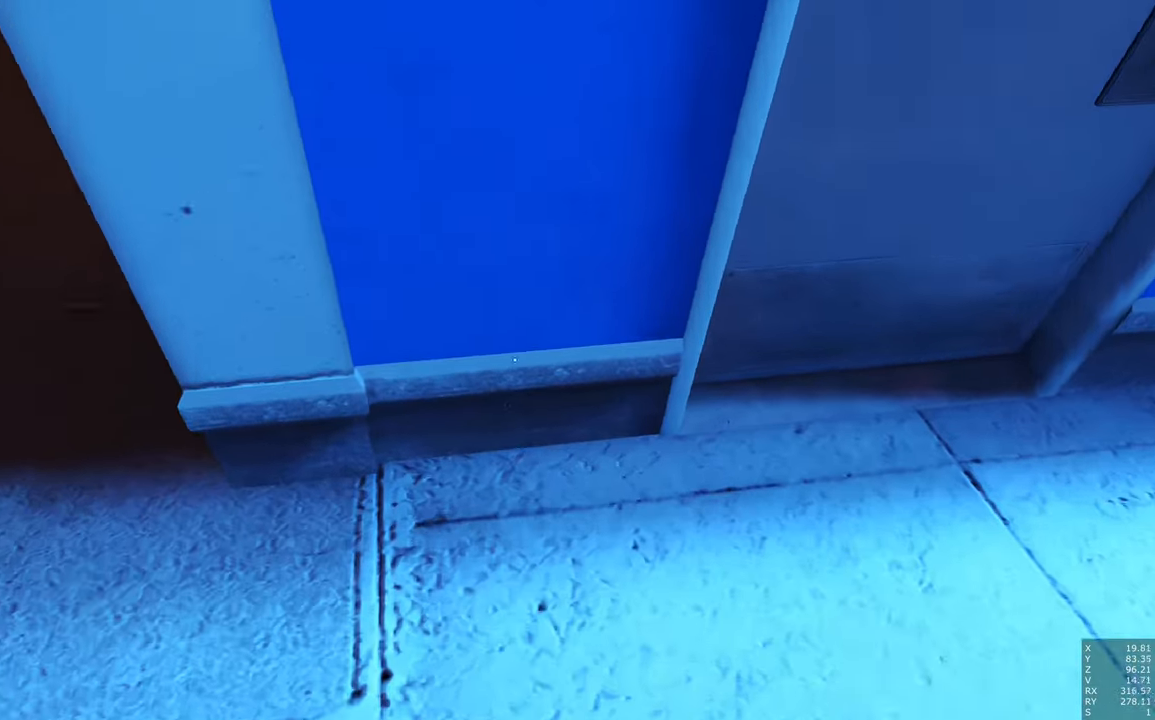
{"keys": ["shift"], "mouse": [], "events": [[100, "shift", "down"], [150, "w", "up"]]}